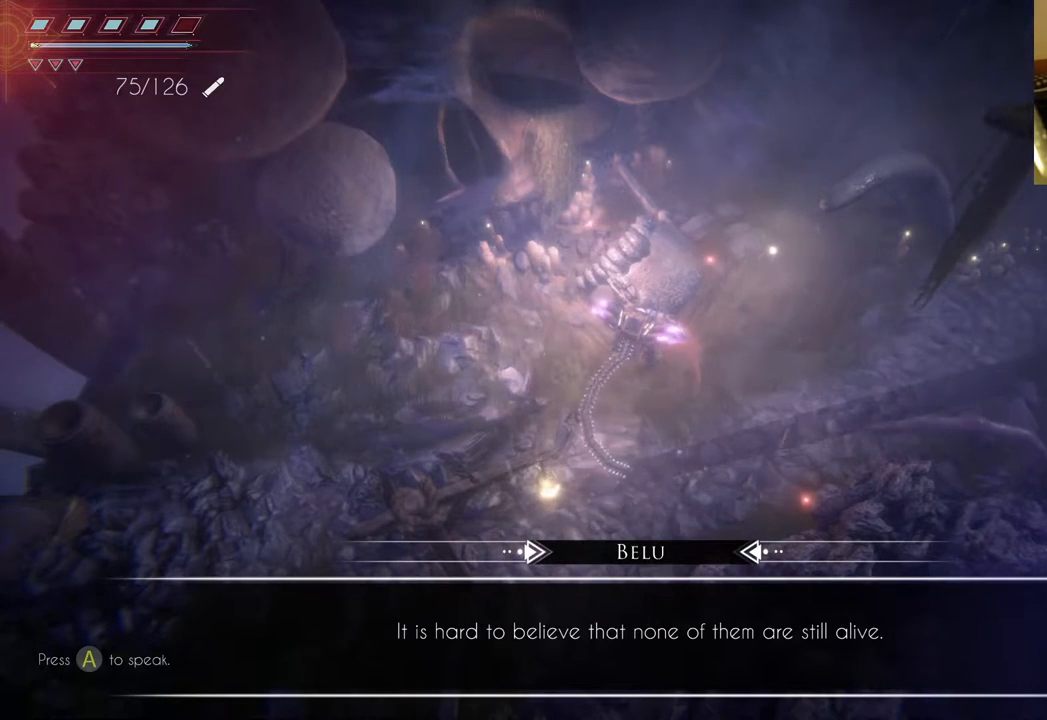
Gameplay with a controller (Xbox layout); each line is a JSON object with the inputs held at the frame after it. "events" lists button and stick changes between this image and that frame as [ms after this image, input, new state], when the widget could be followed in between. Not read: L3 R3.
{"buttons": [], "left_stick": "center", "right_stick": "center", "events": [[250, "A", "down"], [383, "A", "up"]]}
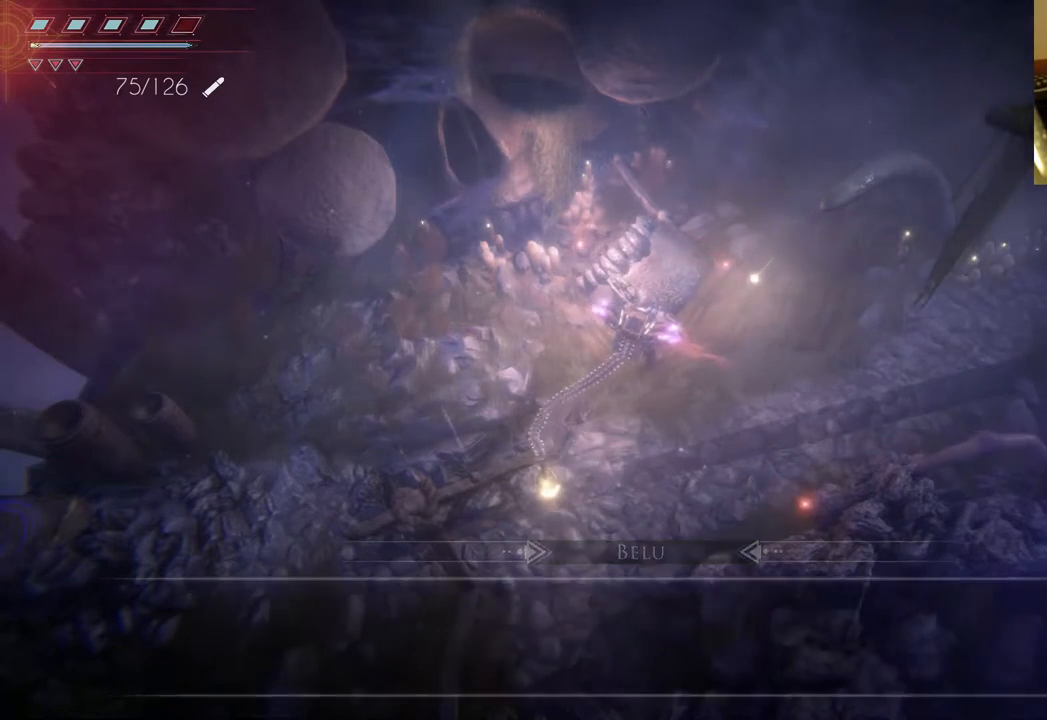
{"buttons": [], "left_stick": "center", "right_stick": "center", "events": []}
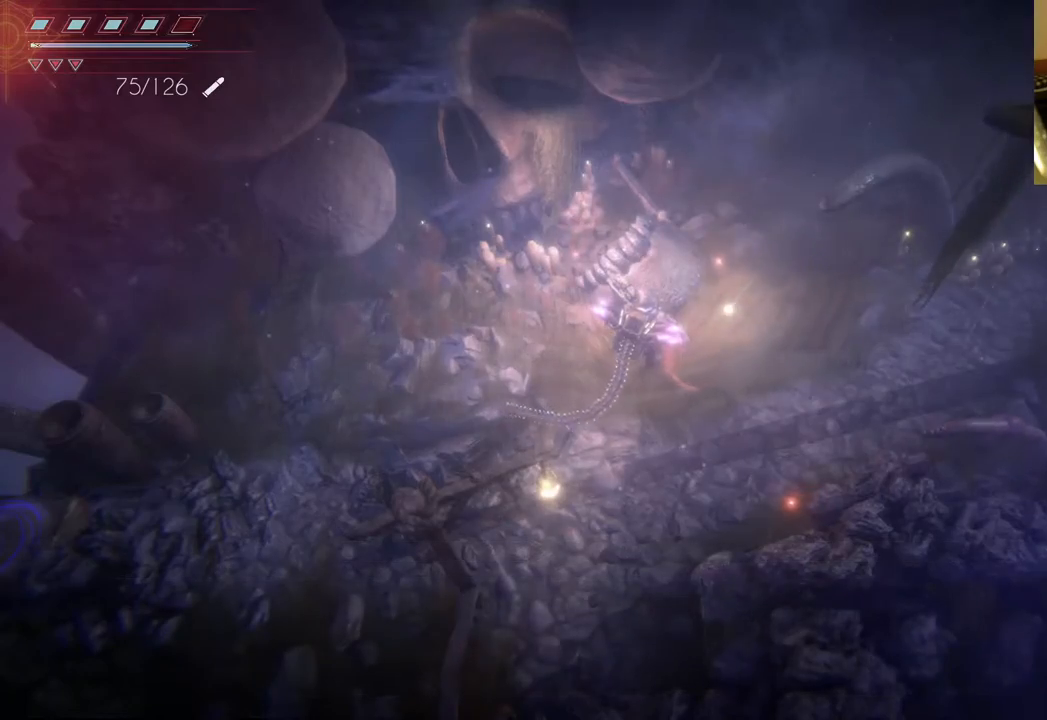
{"buttons": [], "left_stick": "up-right", "right_stick": "center", "events": [[117, "left_stick", "up-right"]]}
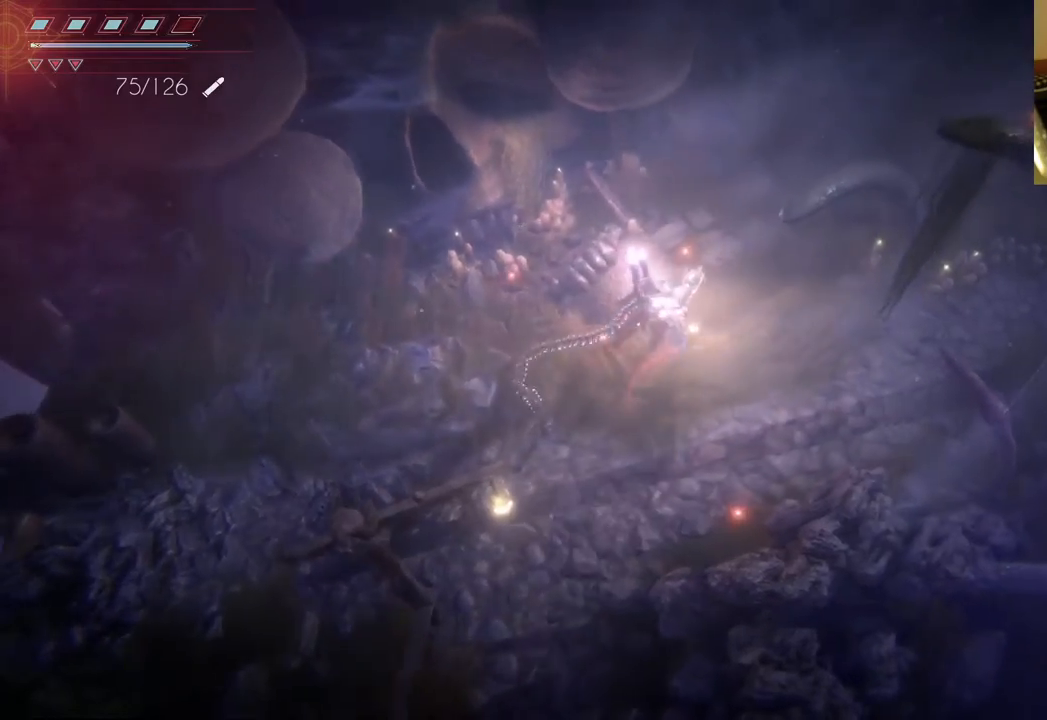
{"buttons": [], "left_stick": "up", "right_stick": "center", "events": [[33, "left_stick", "up"]]}
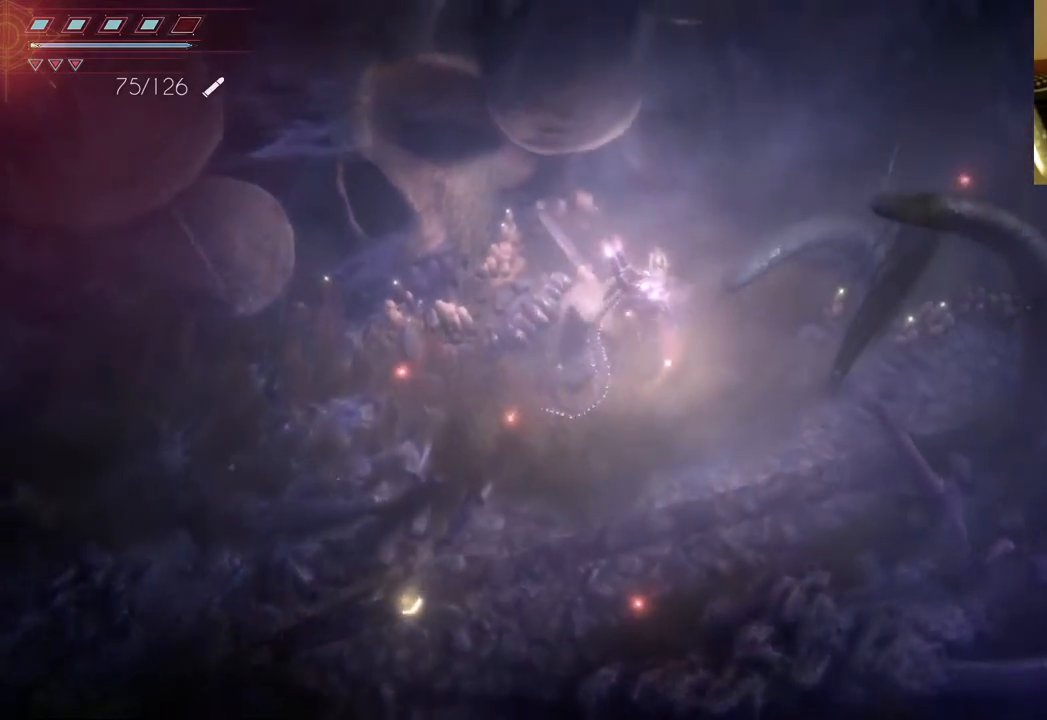
{"buttons": [], "left_stick": "up-left", "right_stick": "center", "events": [[250, "left_stick", "up-left"]]}
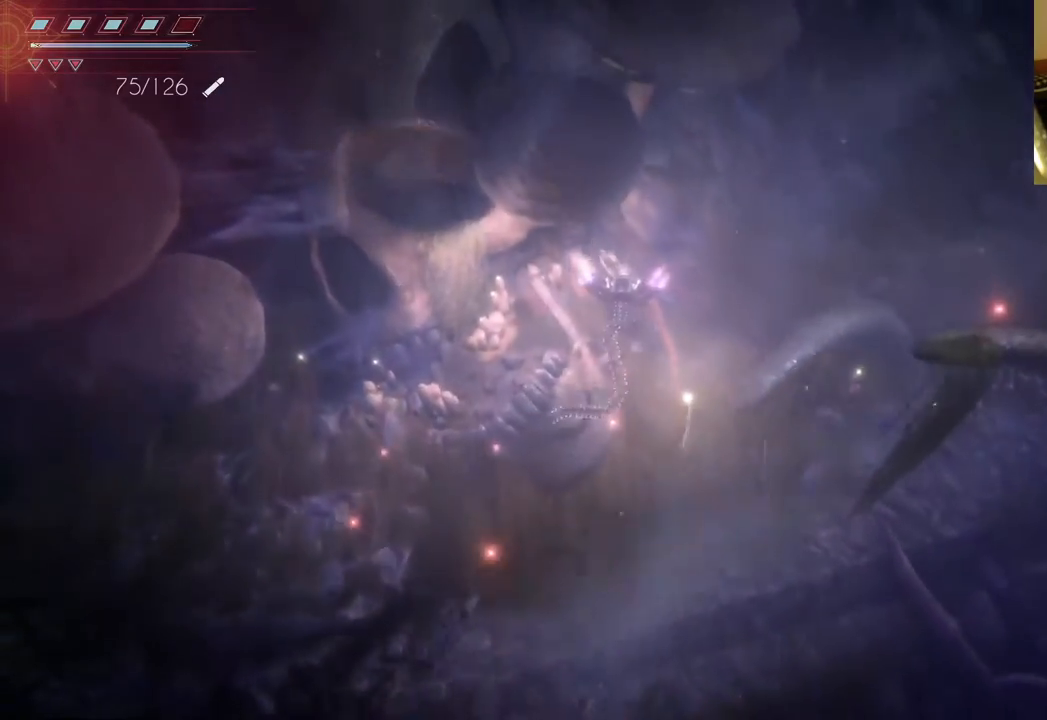
{"buttons": [], "left_stick": "up-left", "right_stick": "center", "events": []}
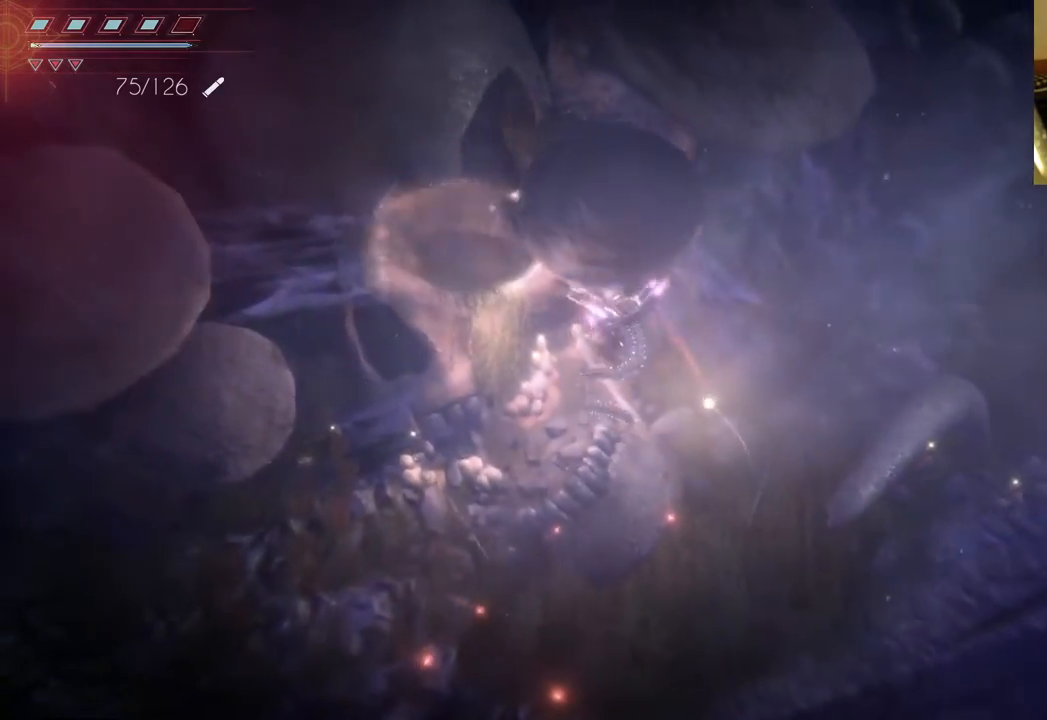
{"buttons": [], "left_stick": "left", "right_stick": "center", "events": [[317, "left_stick", "left"]]}
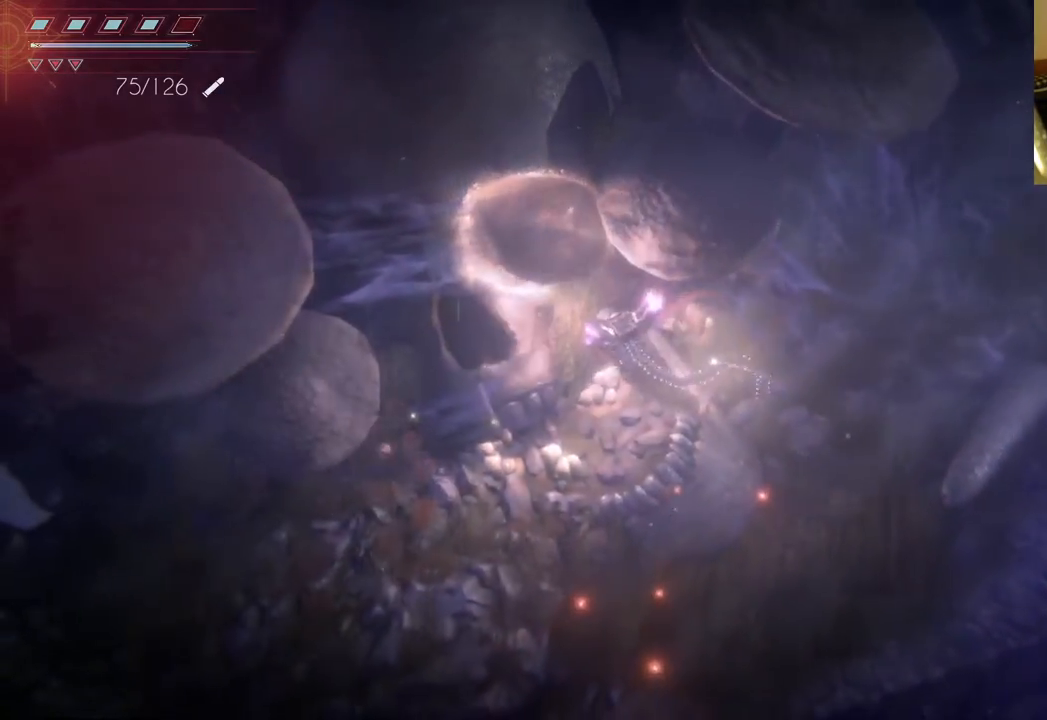
{"buttons": [], "left_stick": "down-left", "right_stick": "center", "events": [[367, "left_stick", "down-left"]]}
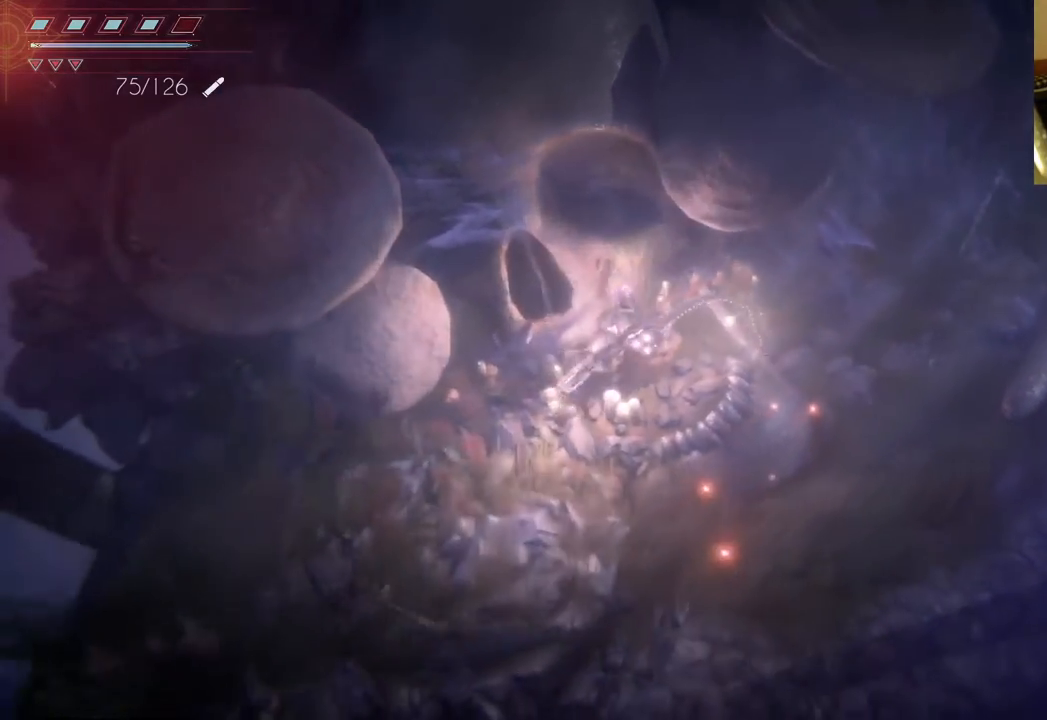
{"buttons": [], "left_stick": "left", "right_stick": "center", "events": [[83, "left_stick", "left"]]}
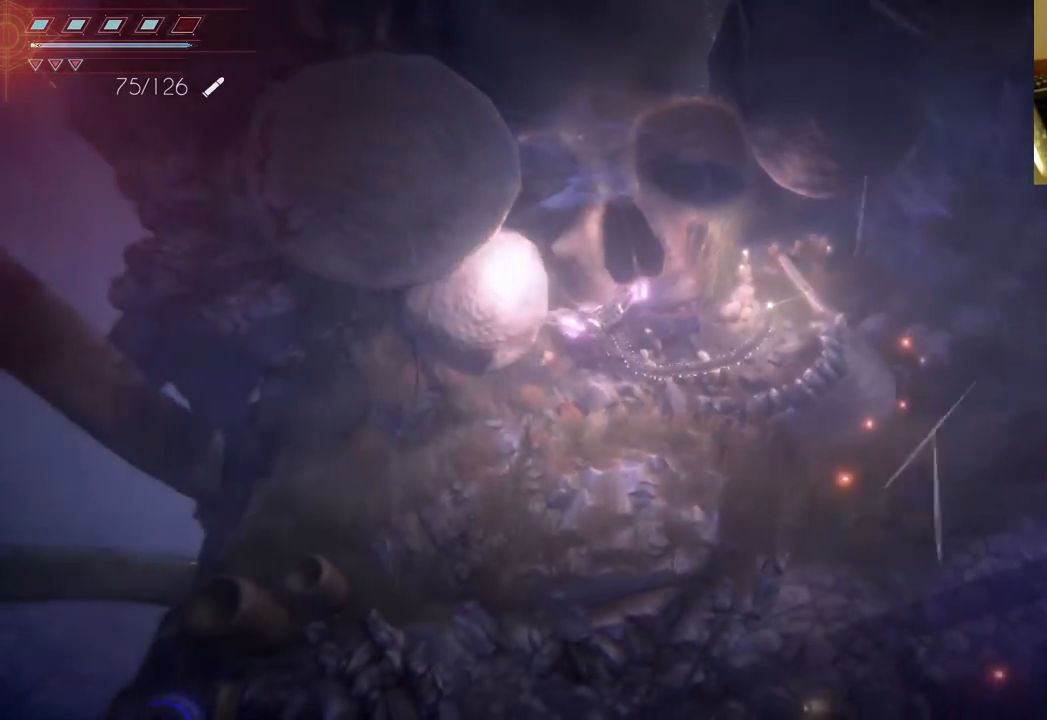
{"buttons": [], "left_stick": "right", "right_stick": "center", "events": [[150, "left_stick", "center"], [433, "left_stick", "right"]]}
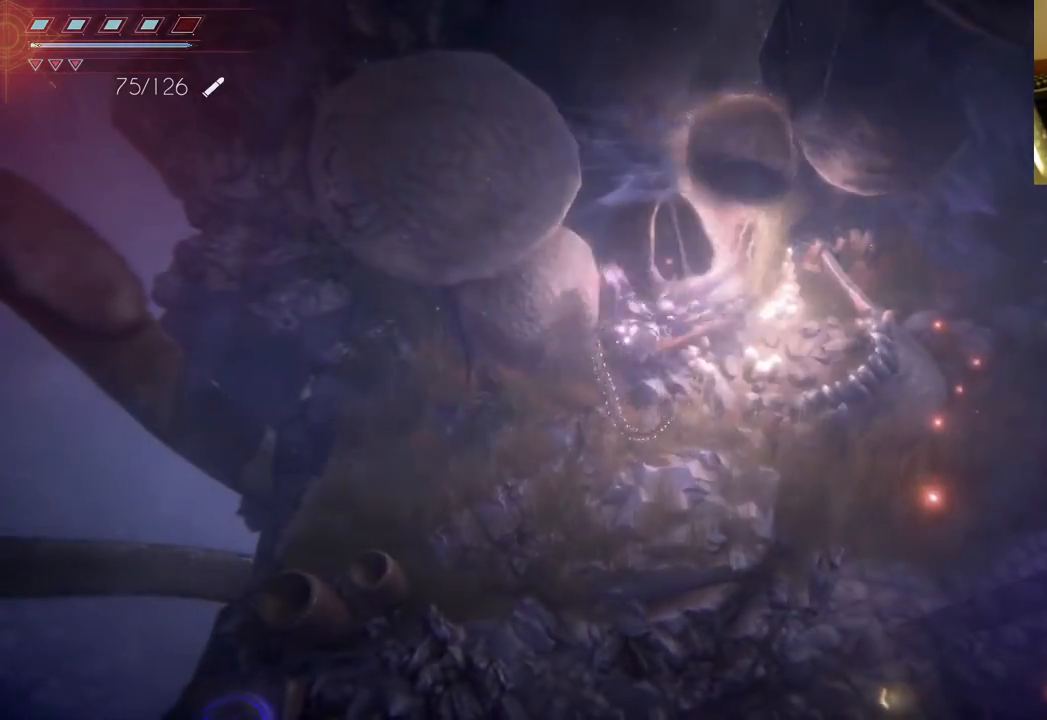
{"buttons": [], "left_stick": "up-right", "right_stick": "center", "events": [[183, "left_stick", "up-right"]]}
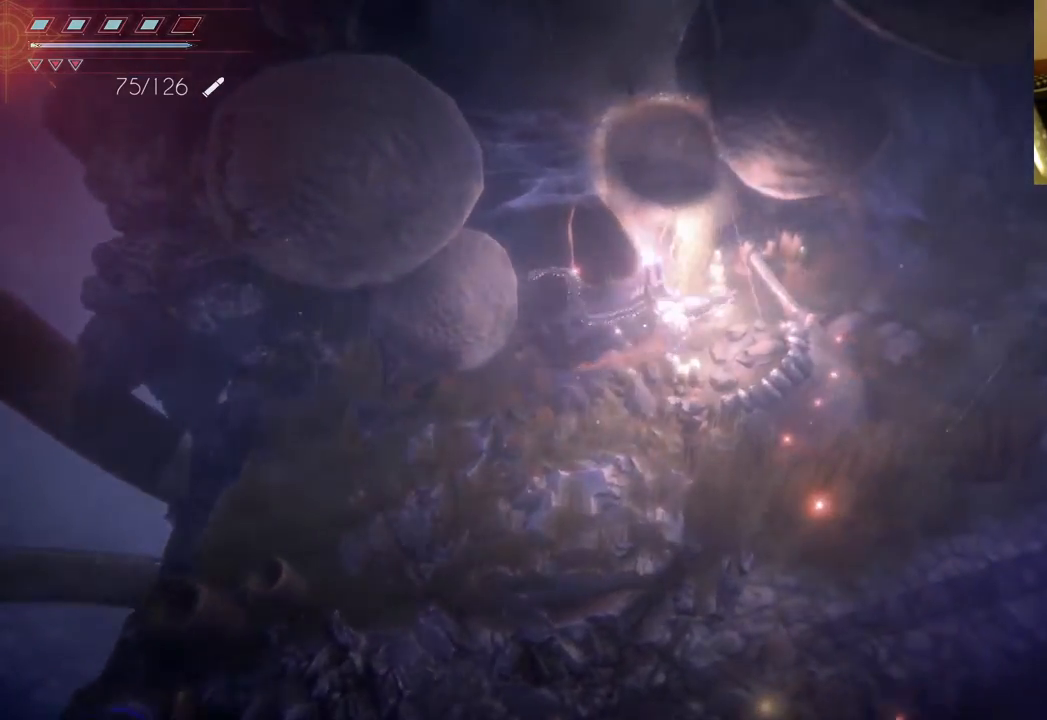
{"buttons": [], "left_stick": "center", "right_stick": "center", "events": [[183, "left_stick", "up"], [300, "left_stick", "center"]]}
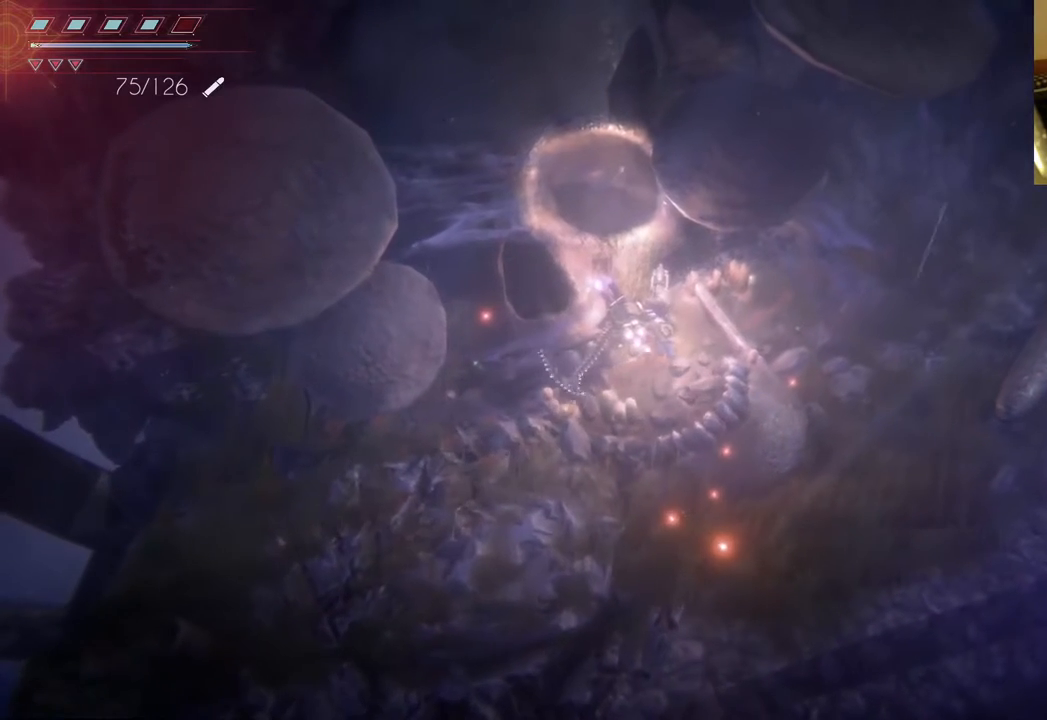
{"buttons": [], "left_stick": "center", "right_stick": "center", "events": []}
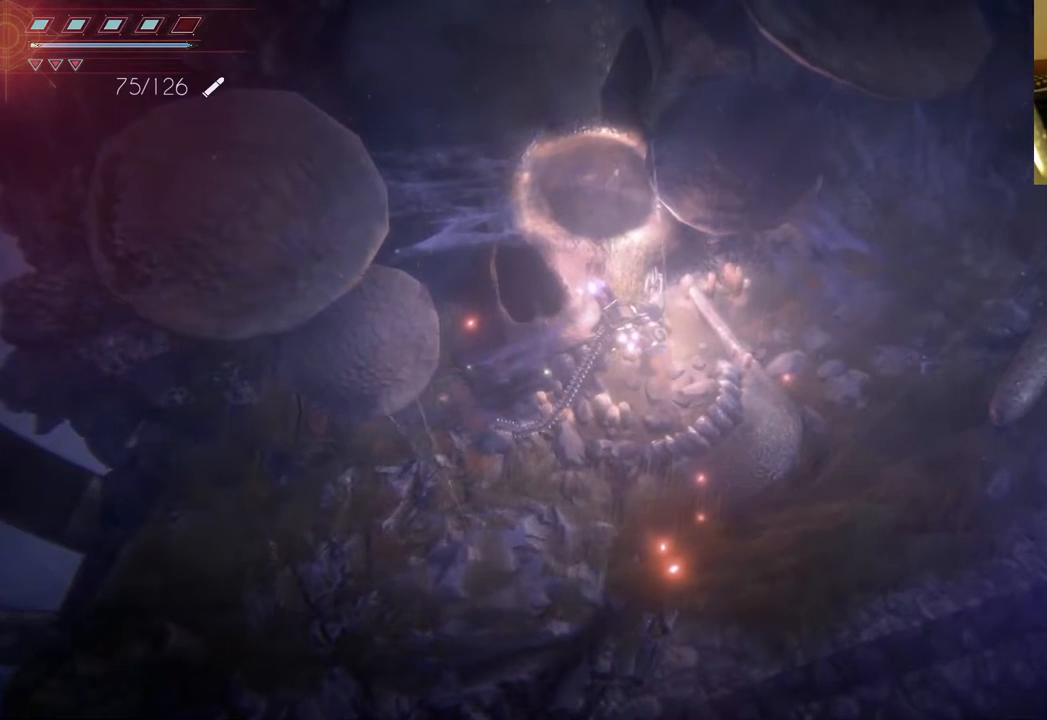
{"buttons": [], "left_stick": "center", "right_stick": "center", "events": []}
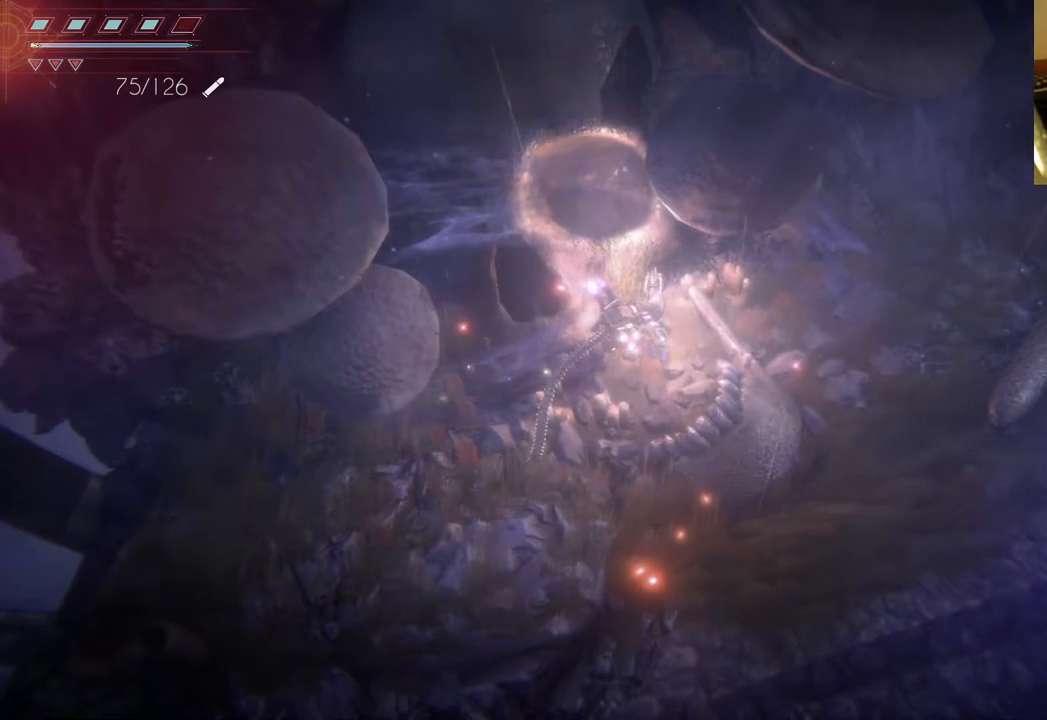
{"buttons": [], "left_stick": "center", "right_stick": "center", "events": []}
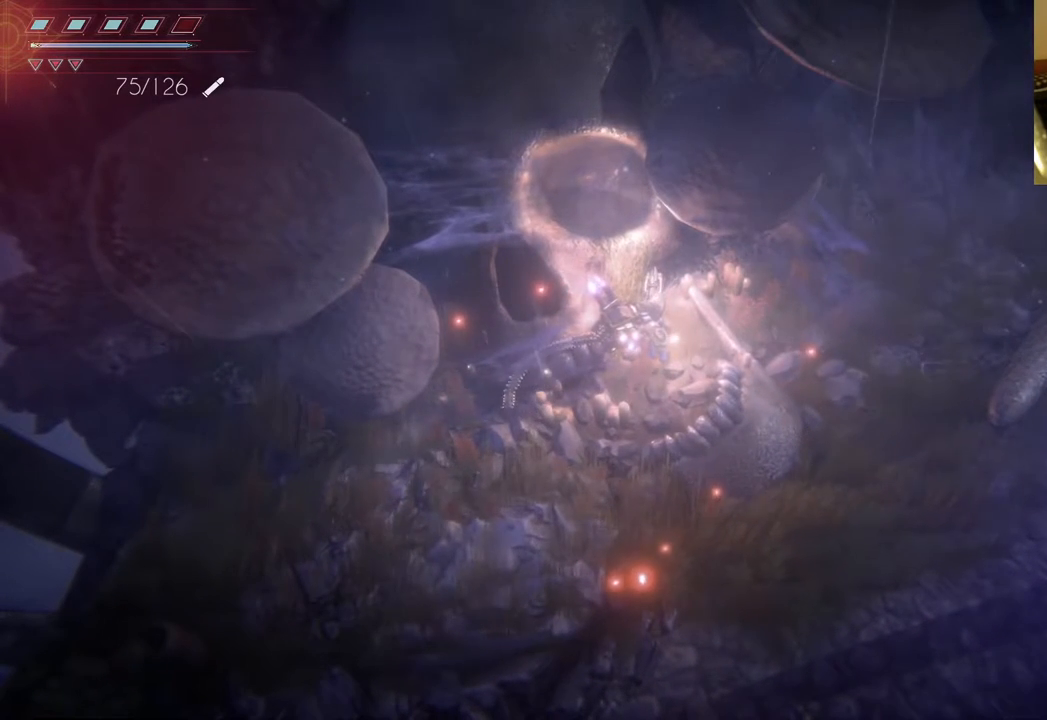
{"buttons": [], "left_stick": "center", "right_stick": "center", "events": []}
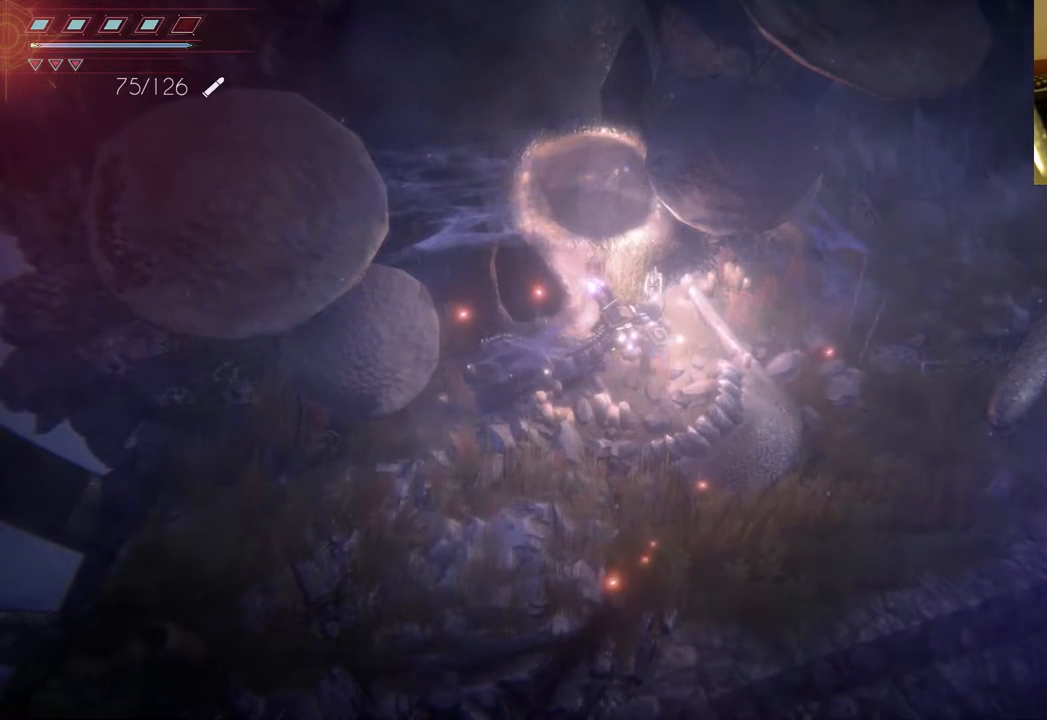
{"buttons": [], "left_stick": "center", "right_stick": "center", "events": []}
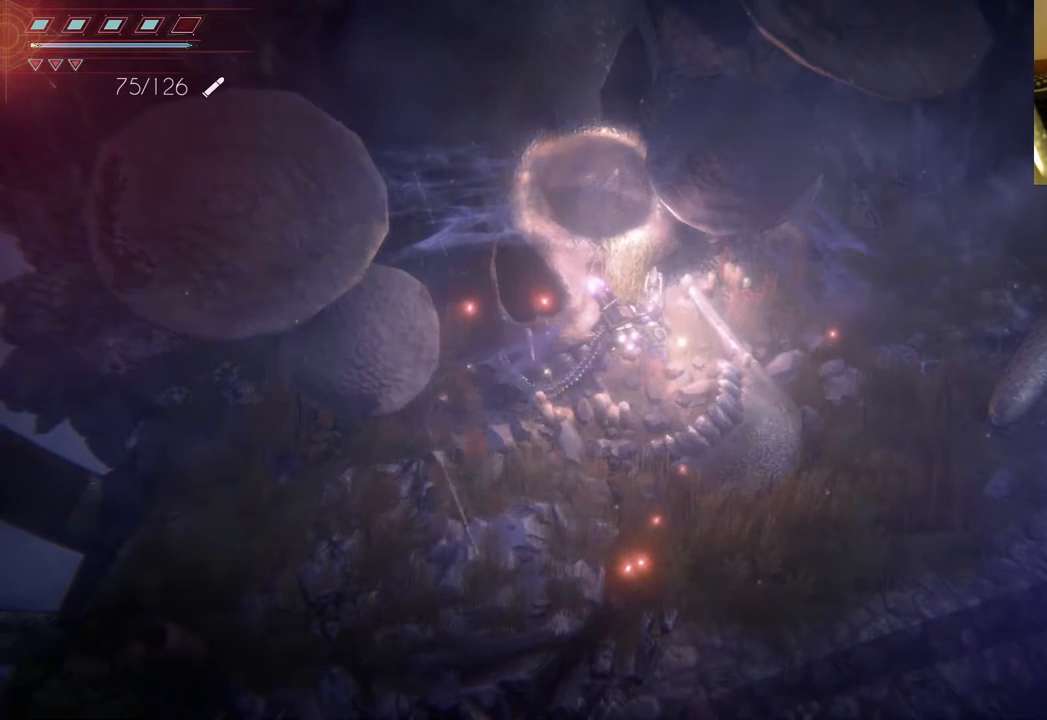
{"buttons": [], "left_stick": "center", "right_stick": "center", "events": []}
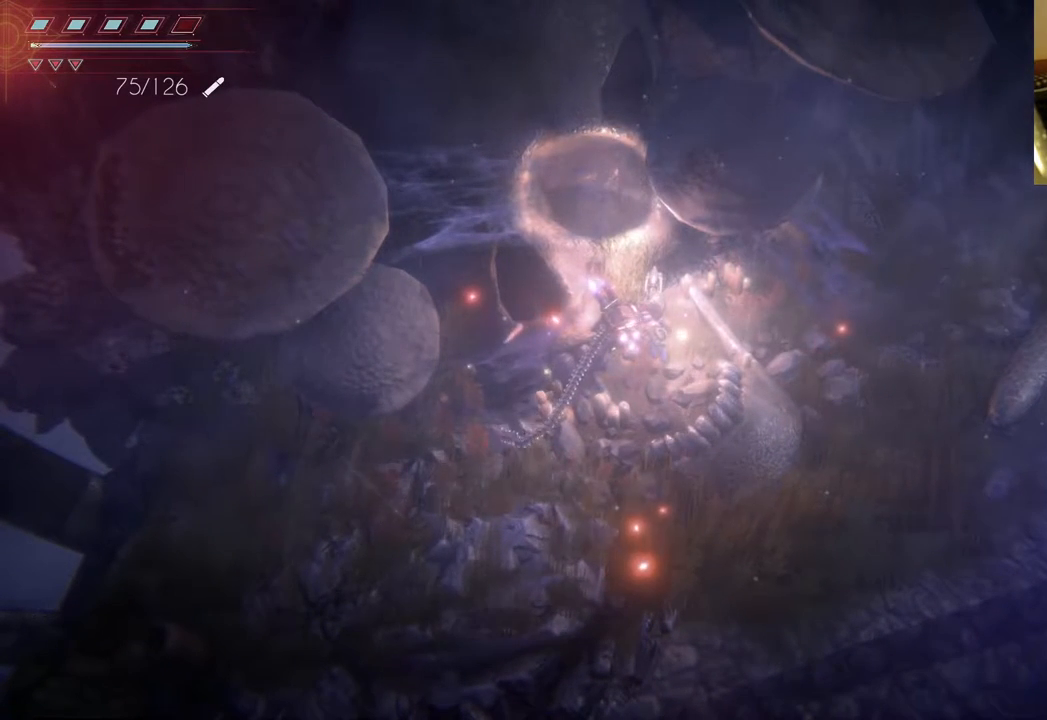
{"buttons": [], "left_stick": "center", "right_stick": "center", "events": []}
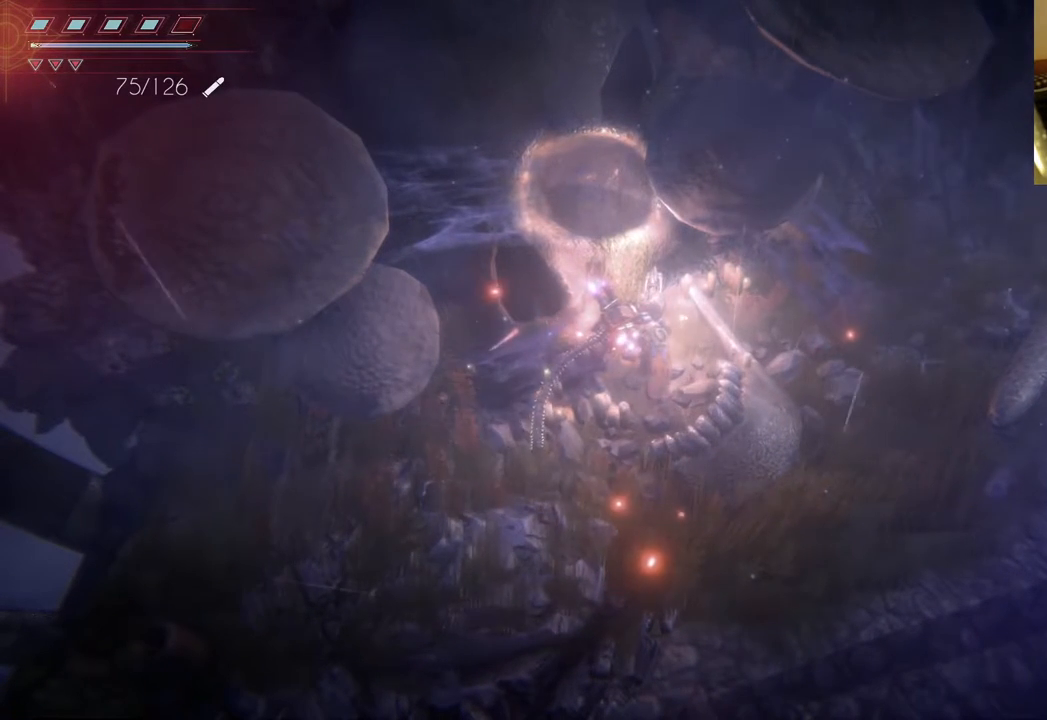
{"buttons": [], "left_stick": "center", "right_stick": "center", "events": []}
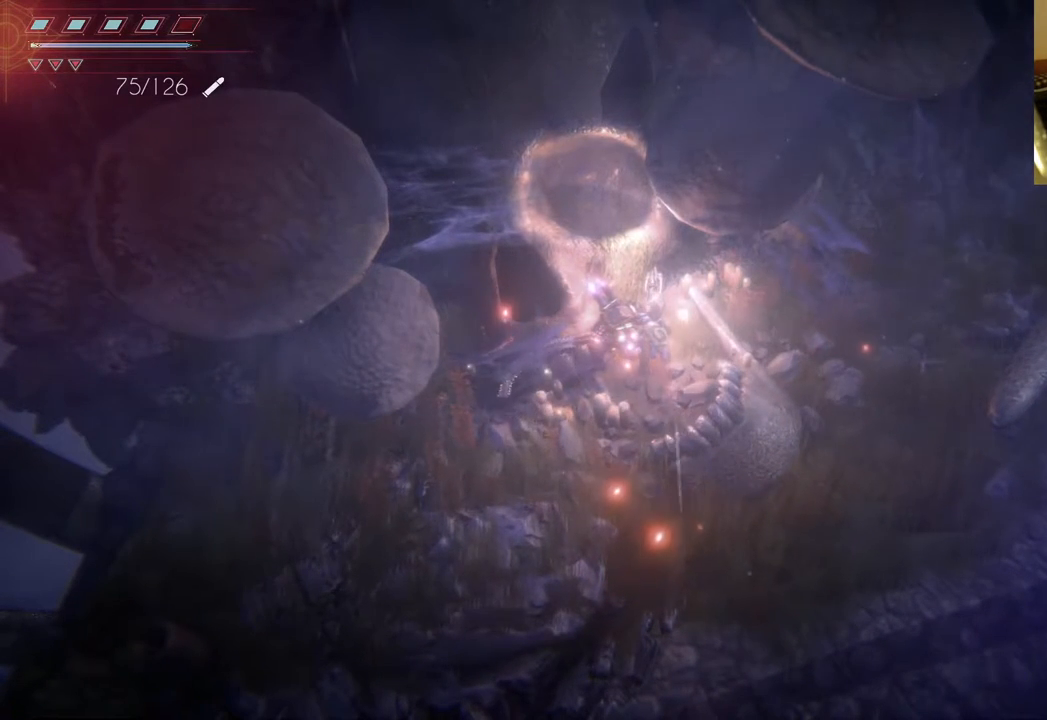
{"buttons": [], "left_stick": "center", "right_stick": "center", "events": []}
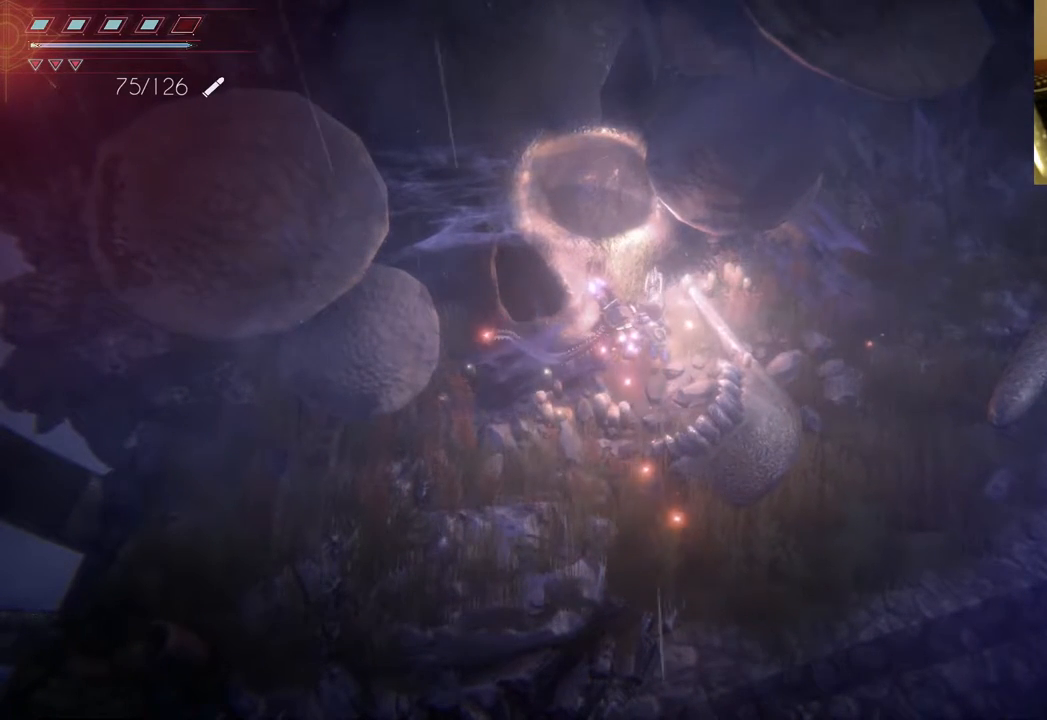
{"buttons": [], "left_stick": "center", "right_stick": "center", "events": []}
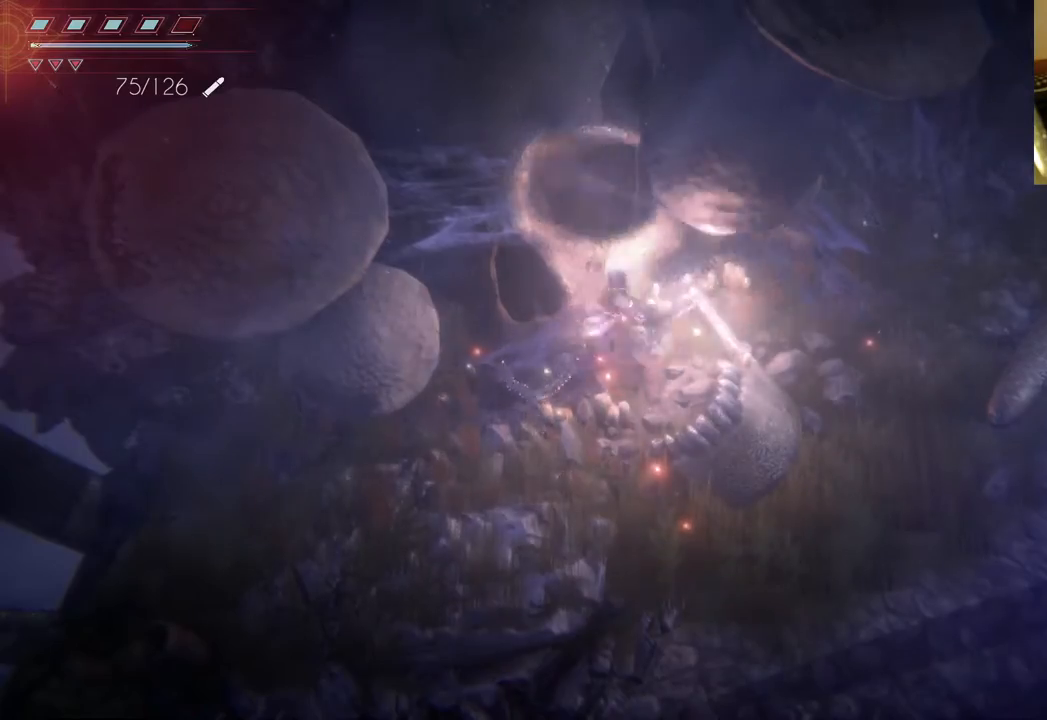
{"buttons": [], "left_stick": "down-right", "right_stick": "center", "events": [[17, "left_stick", "down-right"]]}
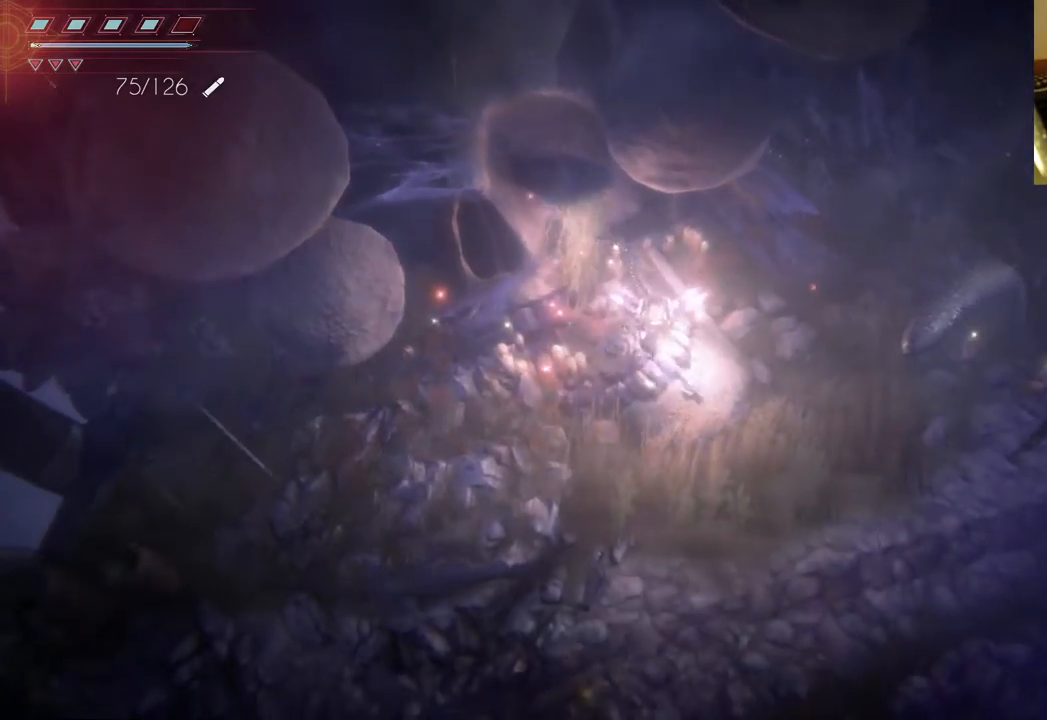
{"buttons": [], "left_stick": "left", "right_stick": "center", "events": [[67, "left_stick", "down"], [367, "left_stick", "left"]]}
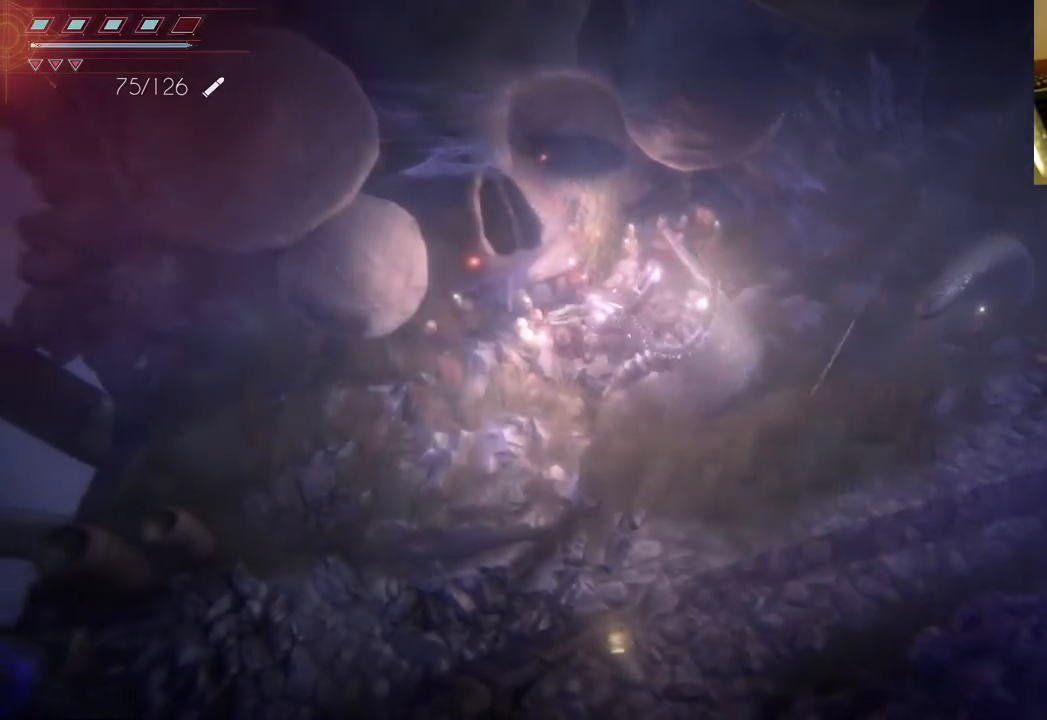
{"buttons": [], "left_stick": "down", "right_stick": "center", "events": [[483, "left_stick", "down"]]}
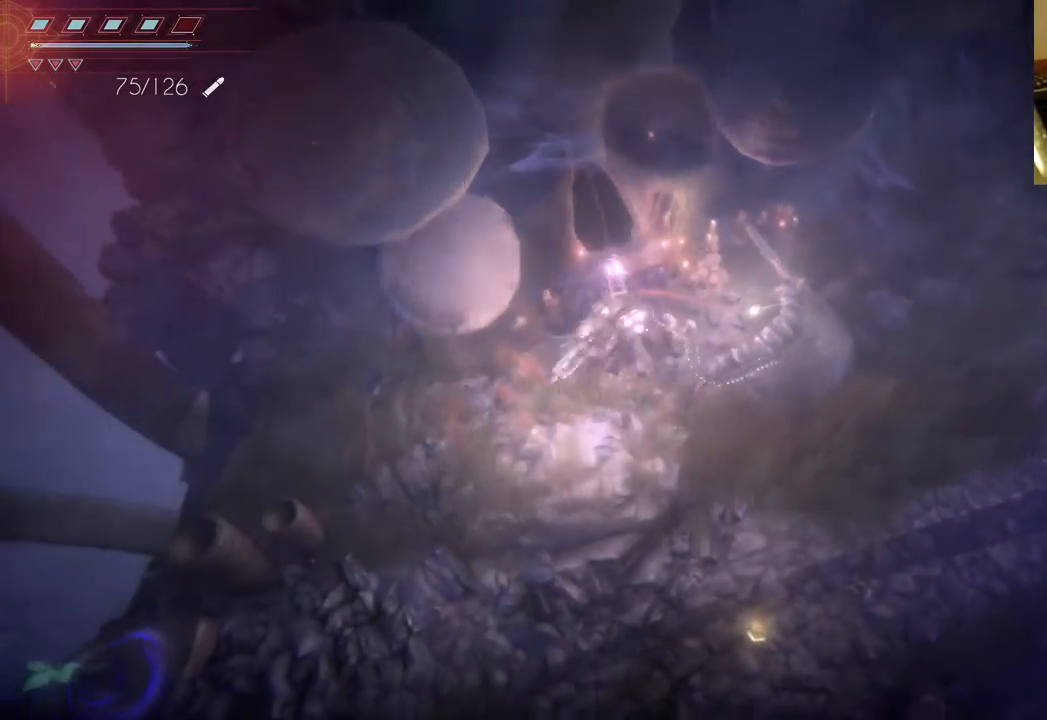
{"buttons": [], "left_stick": "up", "right_stick": "center", "events": [[183, "left_stick", "right"], [250, "left_stick", "up"]]}
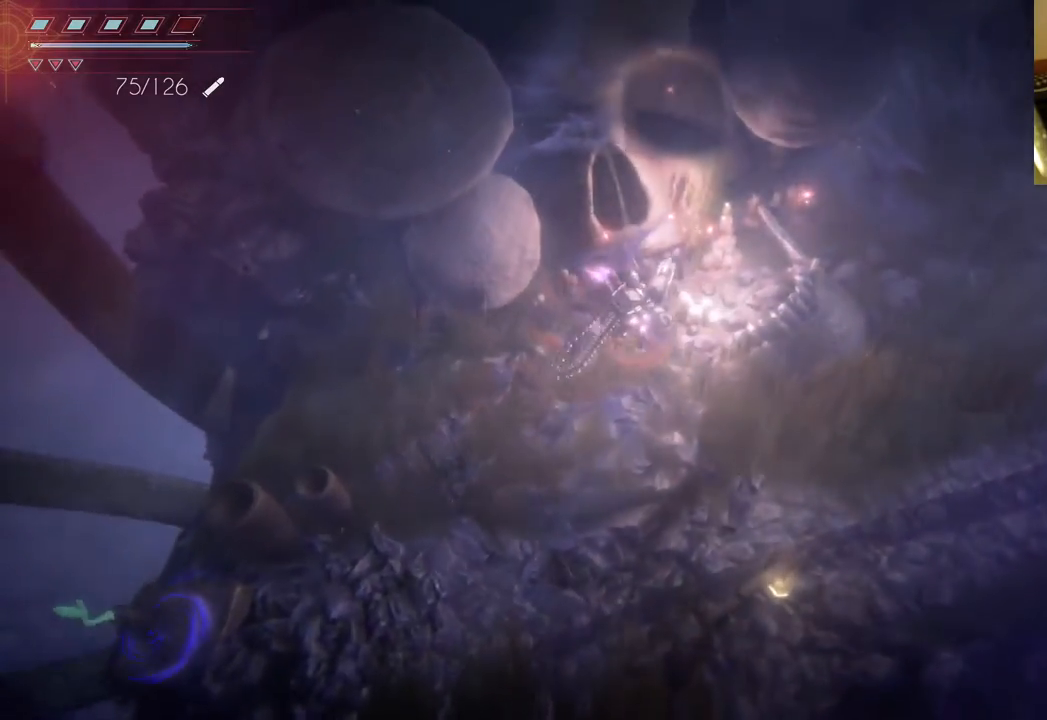
{"buttons": [], "left_stick": "up-right", "right_stick": "center", "events": [[433, "left_stick", "up-right"]]}
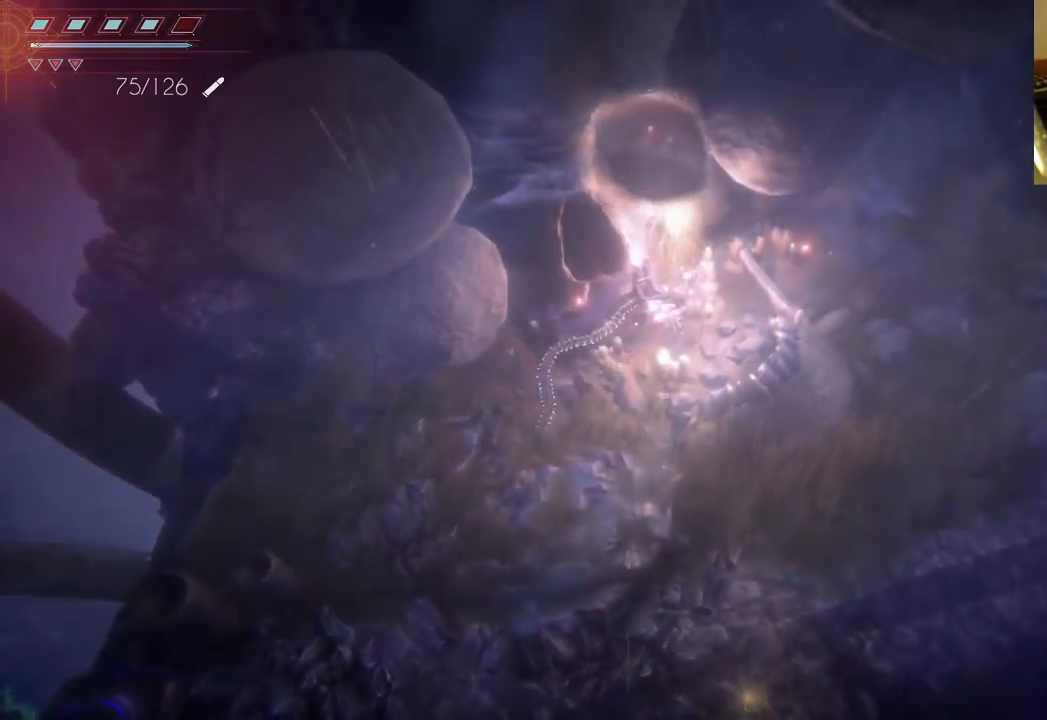
{"buttons": [], "left_stick": "up-right", "right_stick": "center", "events": []}
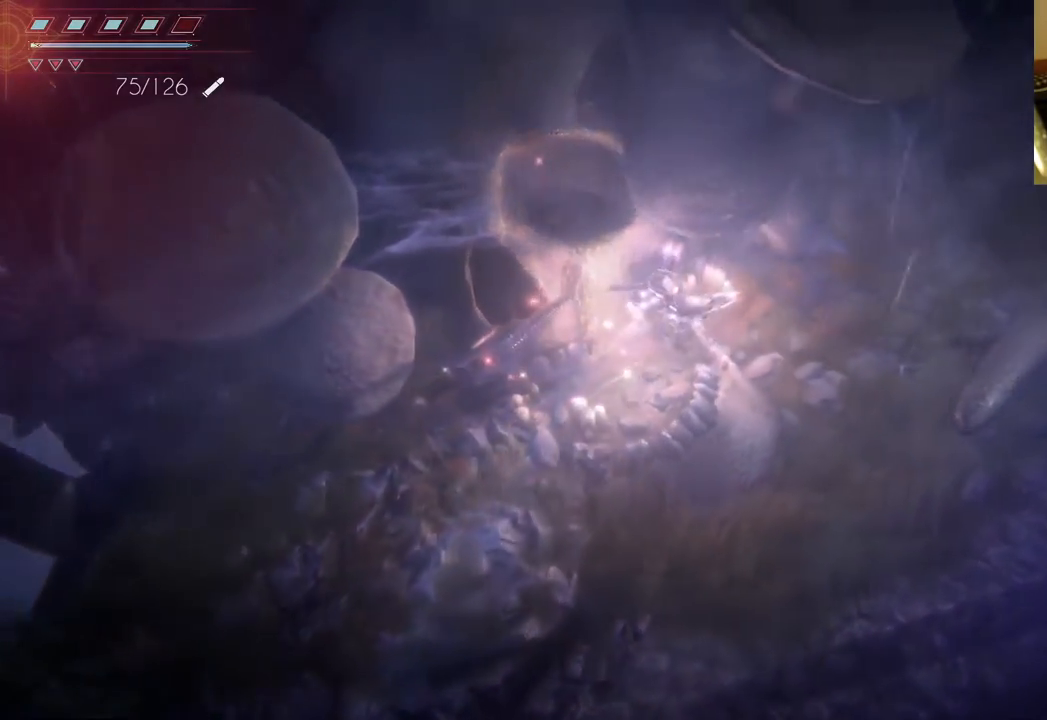
{"buttons": [], "left_stick": "up-right", "right_stick": "center", "events": []}
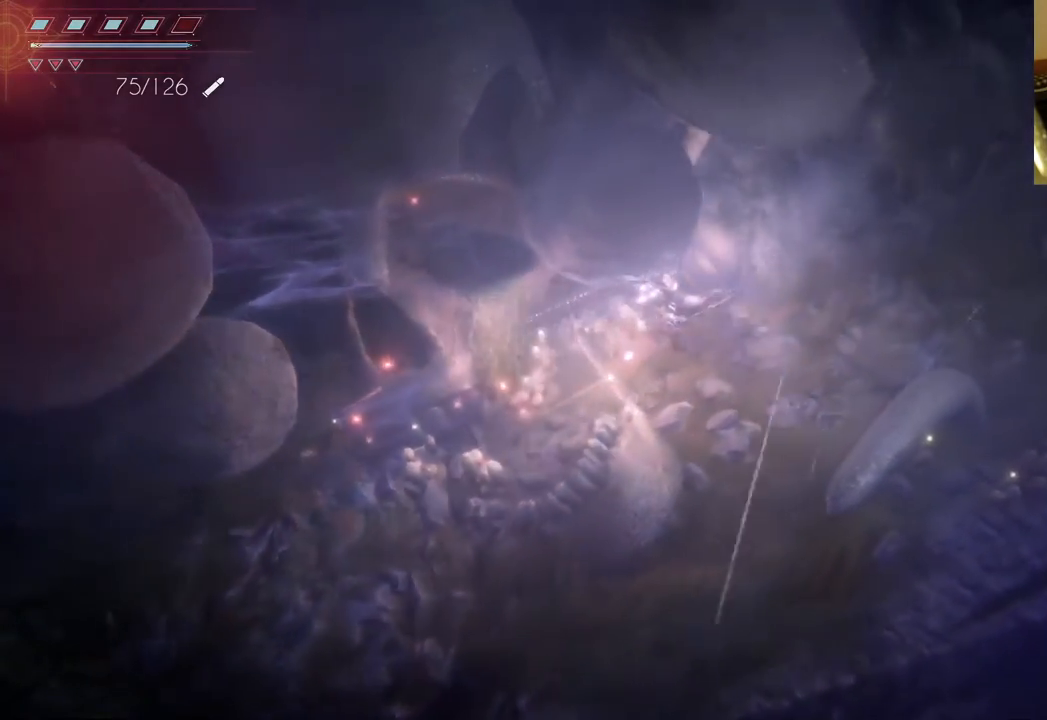
{"buttons": [], "left_stick": "up", "right_stick": "center", "events": [[350, "left_stick", "up"]]}